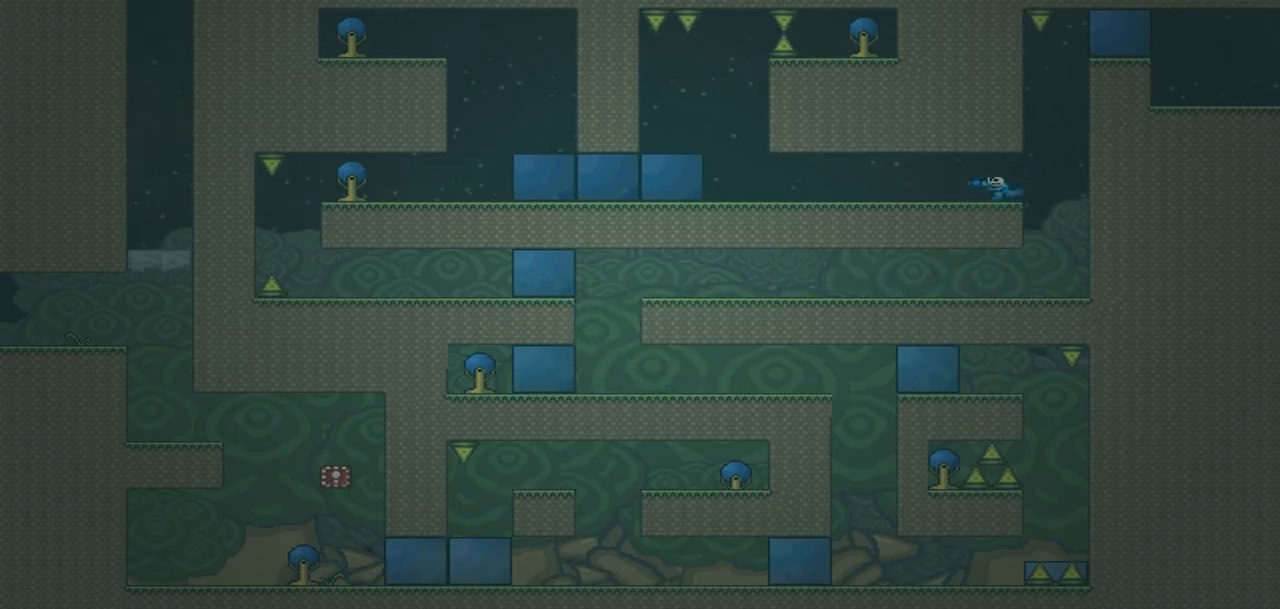
Gameplay with a controller (PlayStation layout); each line is a JSON object with the inputs held at the frame after it. "events" lists button and stick changes between this image and that frame as [ms after this image, input, new state], when the widget could be followed in between. Not read: L3 R3 left_stick right_stick.
{"buttons": ["DPAD_LEFT"], "events": []}
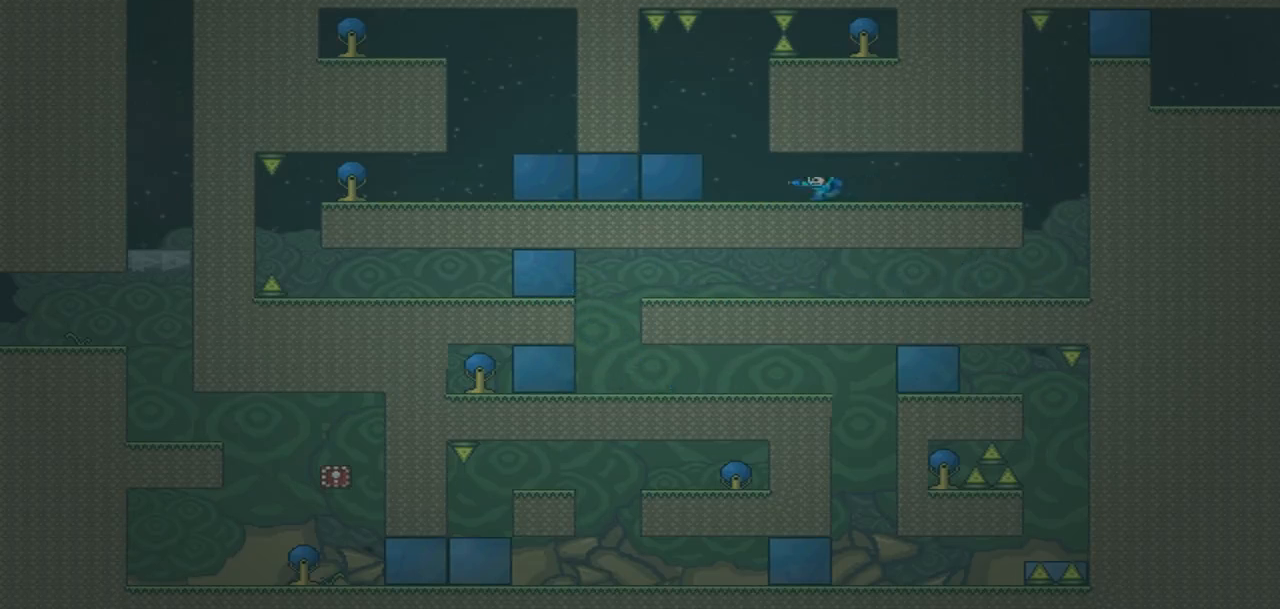
{"buttons": ["DPAD_LEFT"], "events": []}
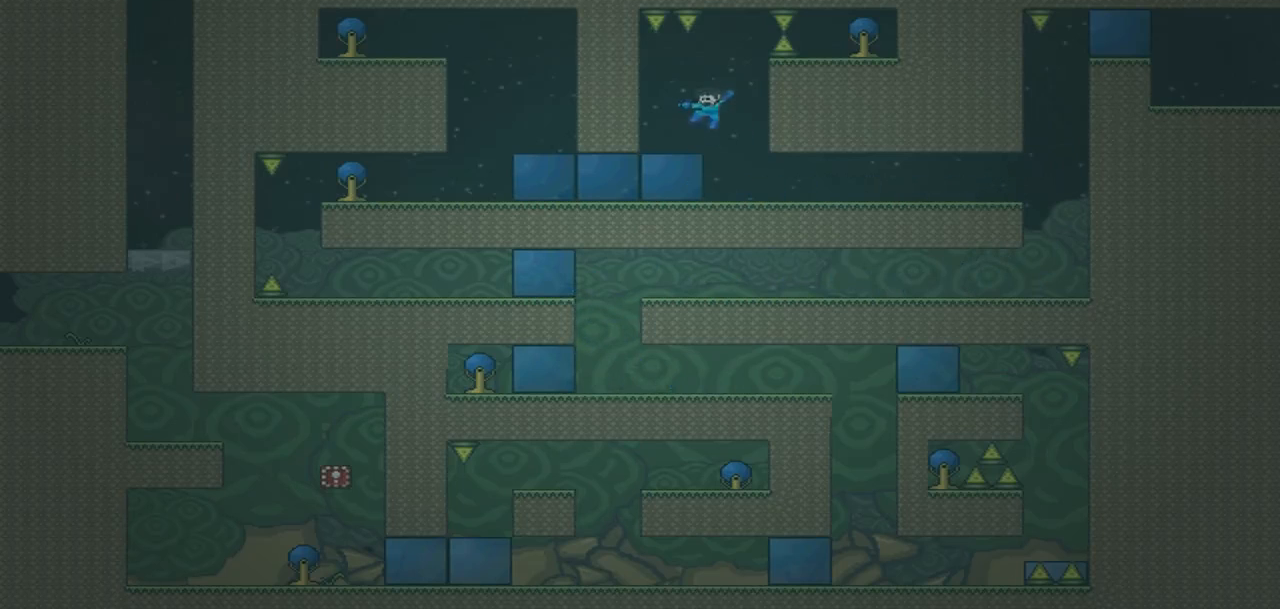
{"buttons": [], "events": [[67, "DPAD_LEFT", "up"], [133, "DPAD_RIGHT", "down"], [267, "DPAD_RIGHT", "up"], [400, "DPAD_RIGHT", "down"], [500, "DPAD_RIGHT", "up"]]}
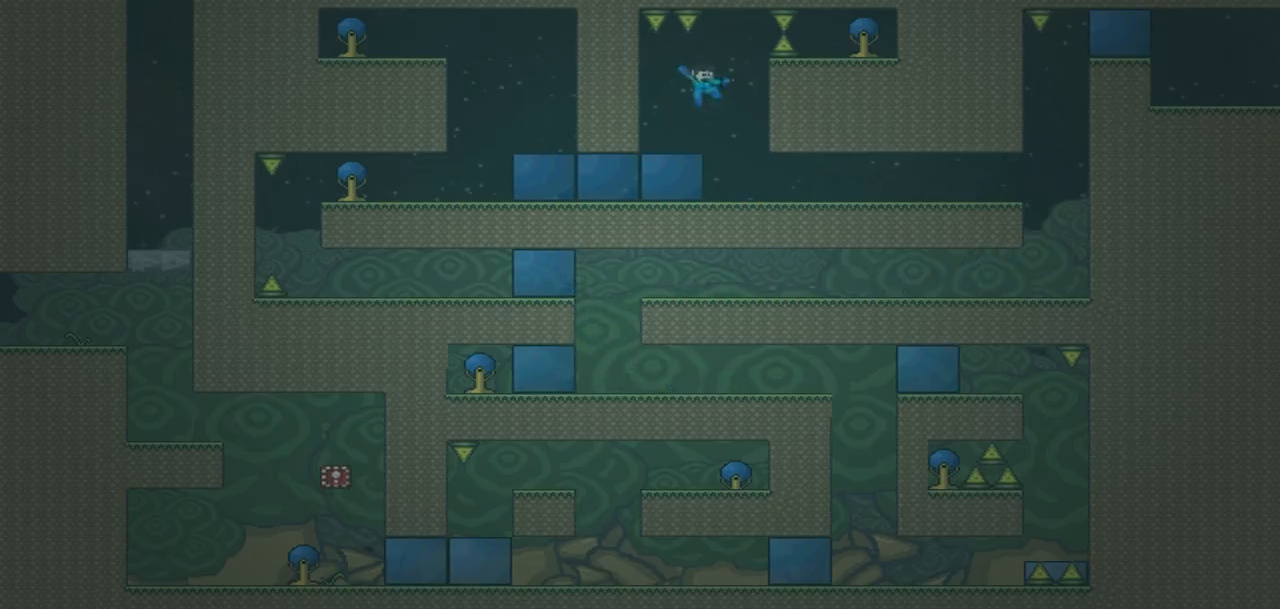
{"buttons": [], "events": []}
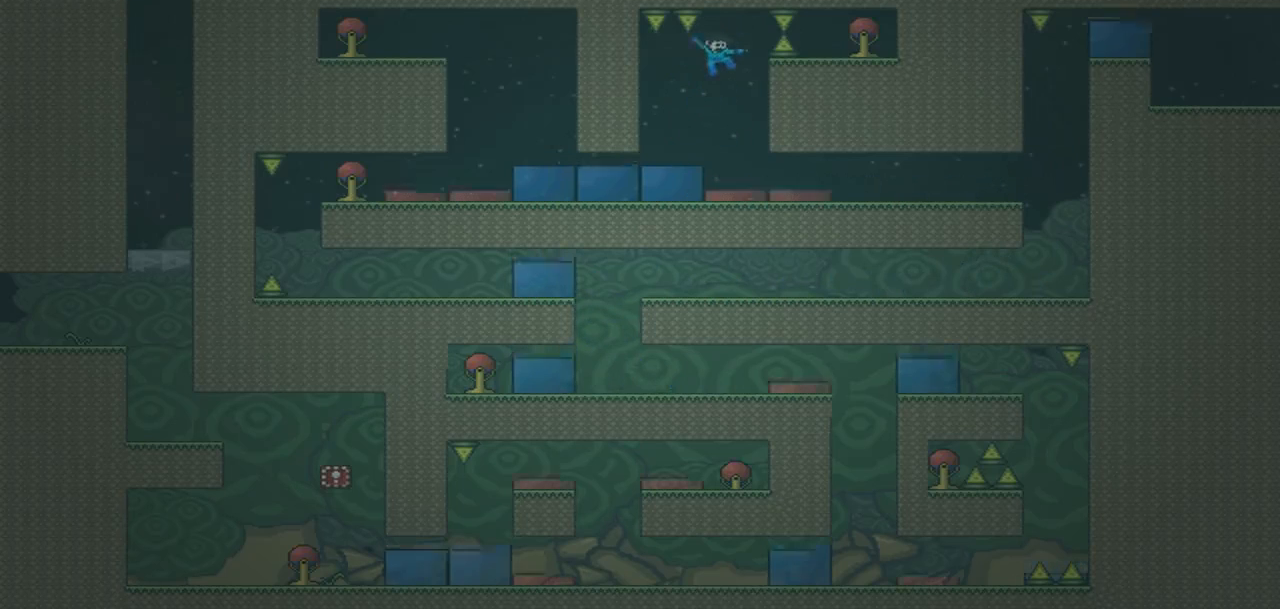
{"buttons": [], "events": [[33, "DPAD_LEFT", "down"], [367, "DPAD_LEFT", "up"]]}
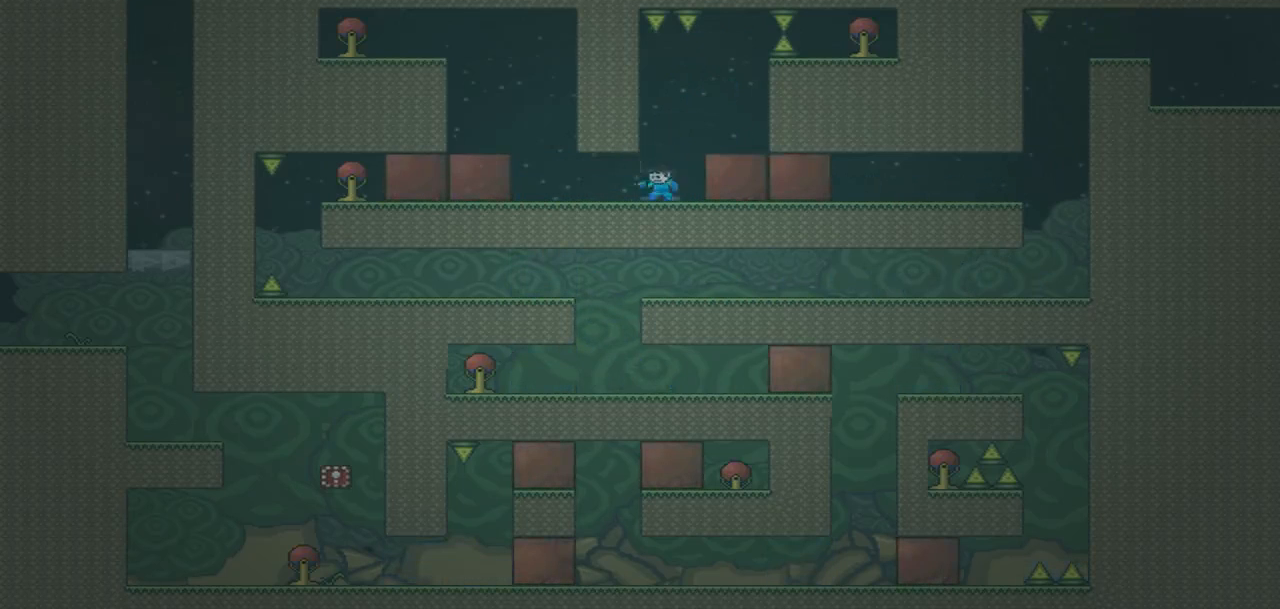
{"buttons": ["DPAD_LEFT"], "events": [[201, "DPAD_LEFT", "down"]]}
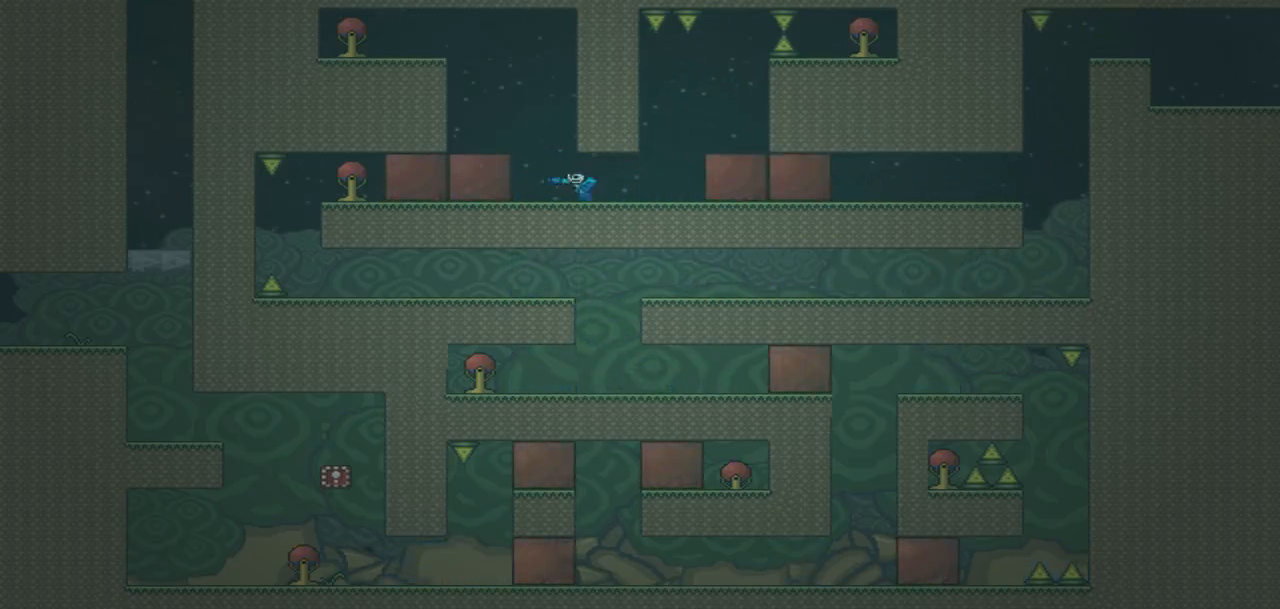
{"buttons": [], "events": [[100, "DPAD_LEFT", "up"], [334, "DPAD_LEFT", "down"], [434, "DPAD_LEFT", "up"]]}
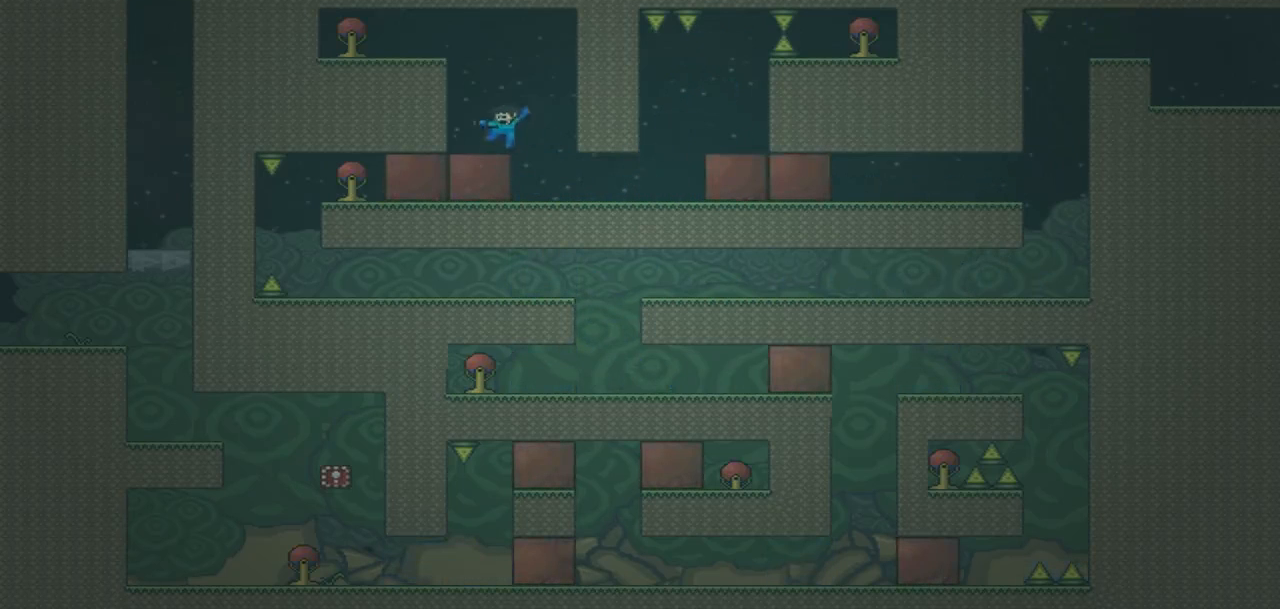
{"buttons": [], "events": []}
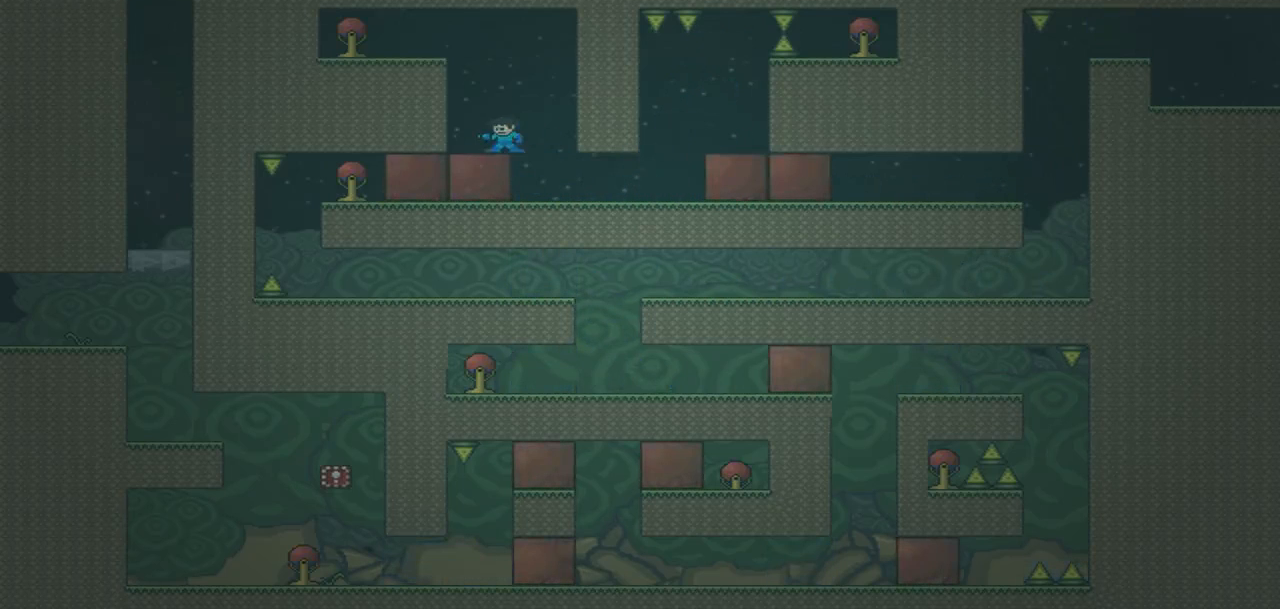
{"buttons": [], "events": []}
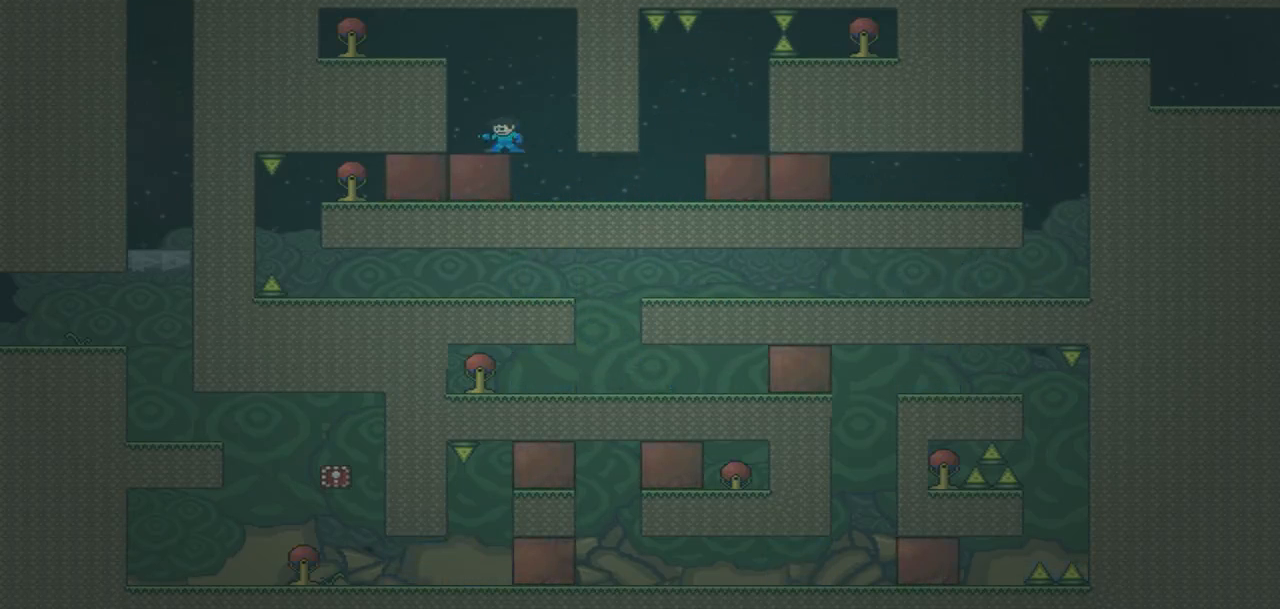
{"buttons": ["DPAD_RIGHT"], "events": [[334, "DPAD_RIGHT", "down"]]}
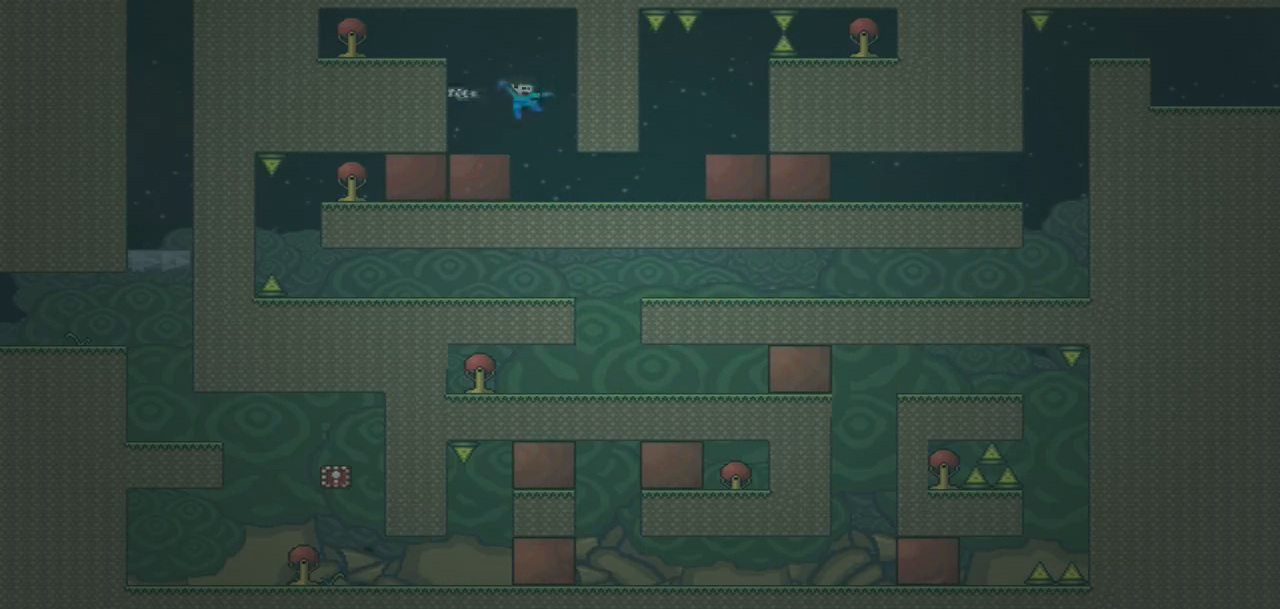
{"buttons": ["DPAD_RIGHT"], "events": [[33, "DPAD_RIGHT", "up"], [67, "DPAD_LEFT", "down"], [167, "DPAD_LEFT", "up"], [300, "DPAD_RIGHT", "down"]]}
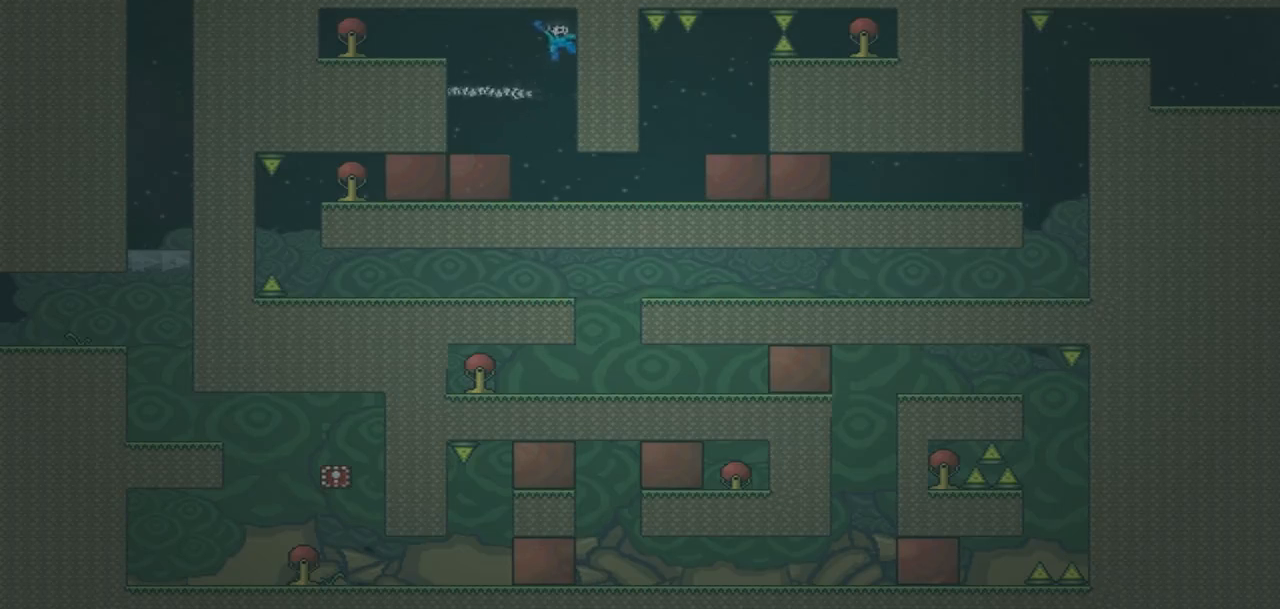
{"buttons": [], "events": [[367, "DPAD_RIGHT", "up"]]}
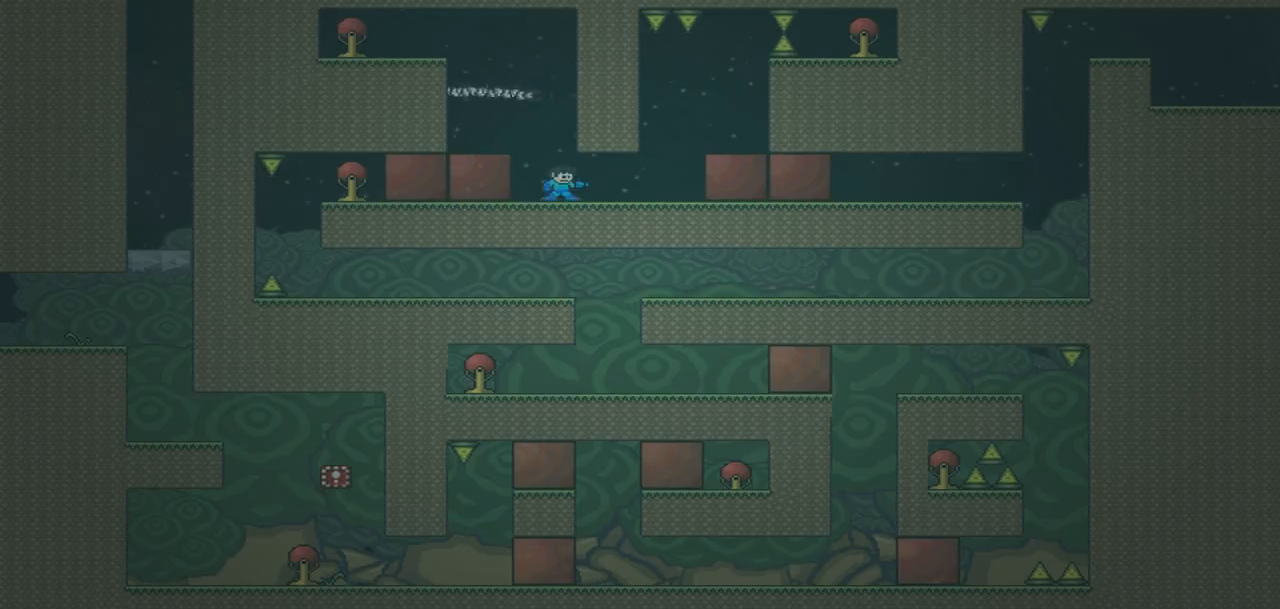
{"buttons": [], "events": []}